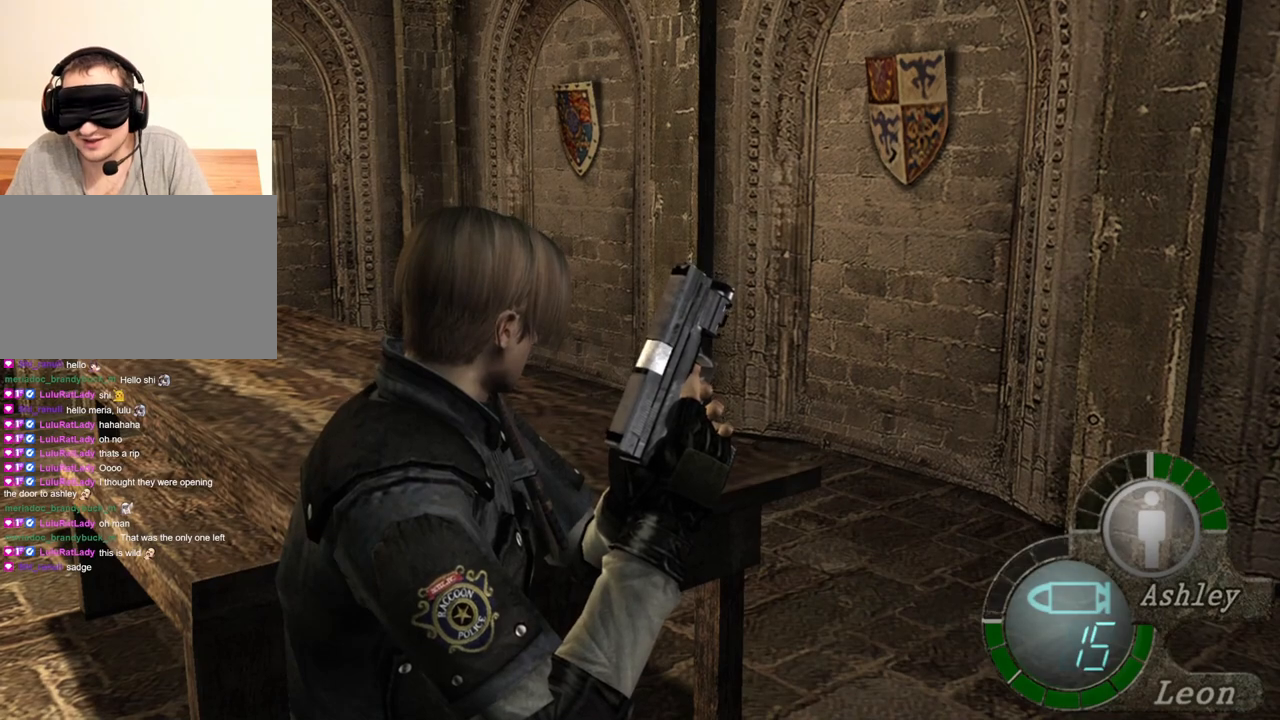
Gameplay with keyboard and mouse; each line is a JSON object with the keys and mouse buttons held at the frame after it. "events" lists presses ("down") and releases ("up") of "1", "2", "3", "4", "5", "a", "alt", "b", "c", "ctrl", "d", "e", "f", "g", "q", "r", "s", "shift", "space", "t", "tab", "tilde", "v", "w", "x", "z", "mouse_left", "mouse_wheel", "mouse_right", "mouse_mb4" and "mouse_mb5" between this image and that frame as [ms after this image, input, new state], when the widget could be followed in between. "mouse_left", "mouse_wheel", "mouse_right", "mouse_mb4", "mouse_mb5" = the "left", "wheel", "right", "mb4", "mb5" buttons of the "mouse" list. No other keys are recorded. "wheel" means that the mouse wheel is clicked or scrolled. Mouse movement is not recorded.
{"keys": ["space"], "mouse": [], "events": [[433, "space", "down"]]}
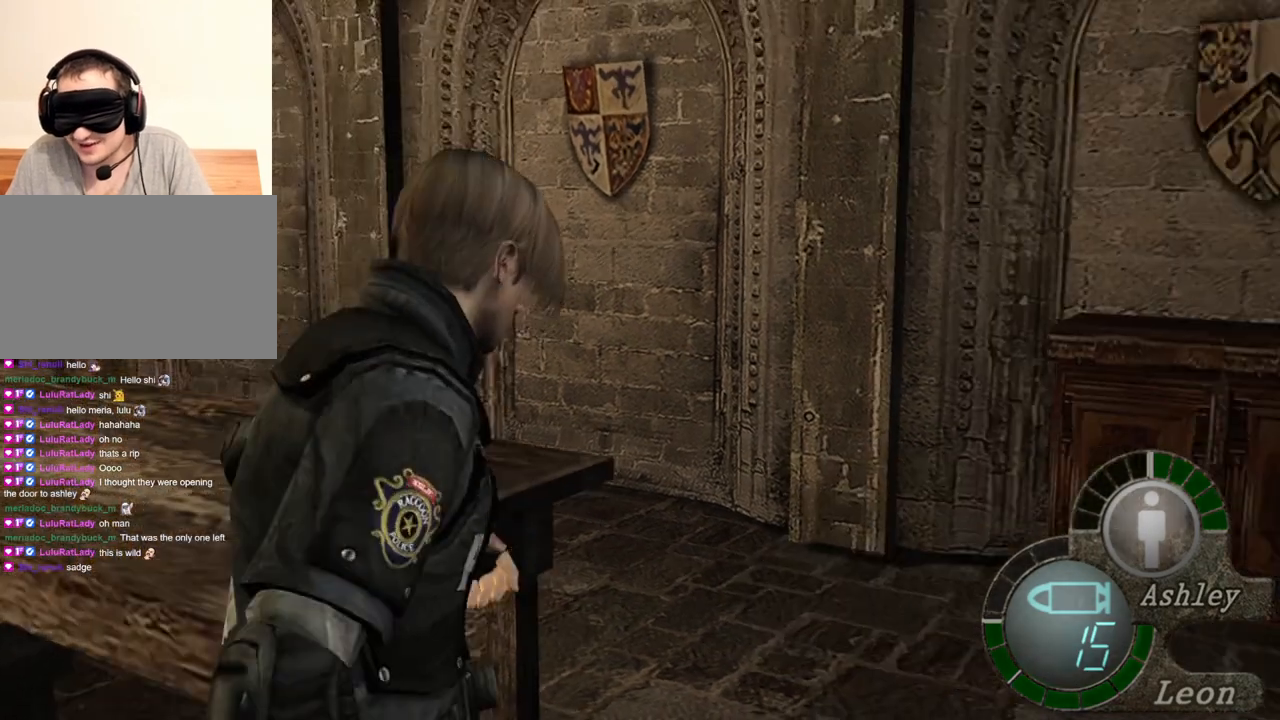
{"keys": ["space"], "mouse": ["left"], "events": [[433, "mouse_left", "down"]]}
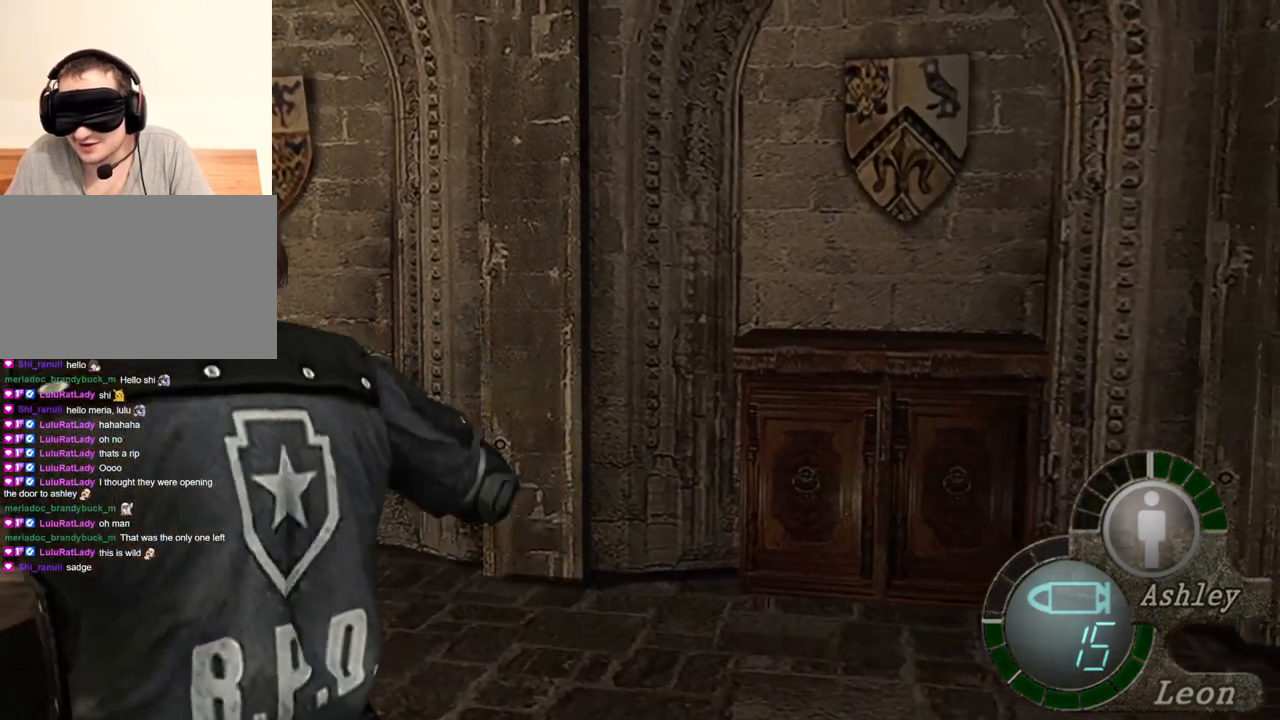
{"keys": ["space"], "mouse": ["left"], "events": []}
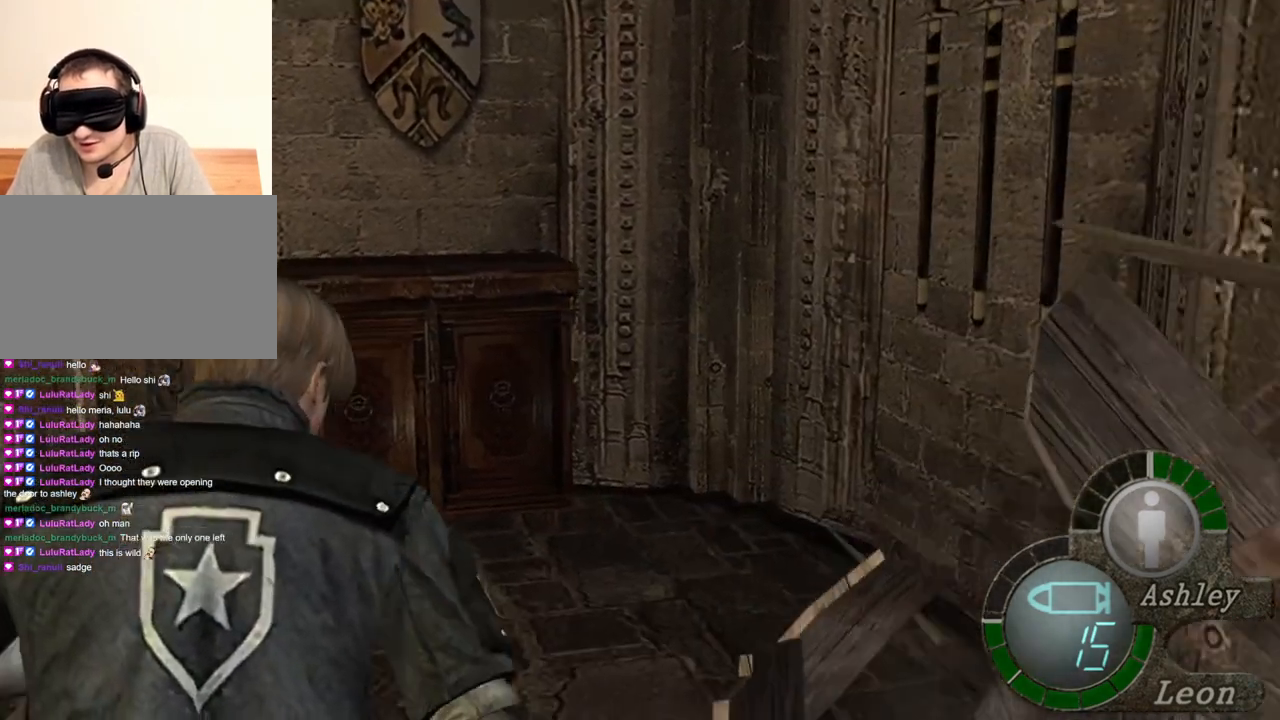
{"keys": ["space"], "mouse": ["left"], "events": [[300, "mouse_left", "up"], [433, "mouse_left", "down"]]}
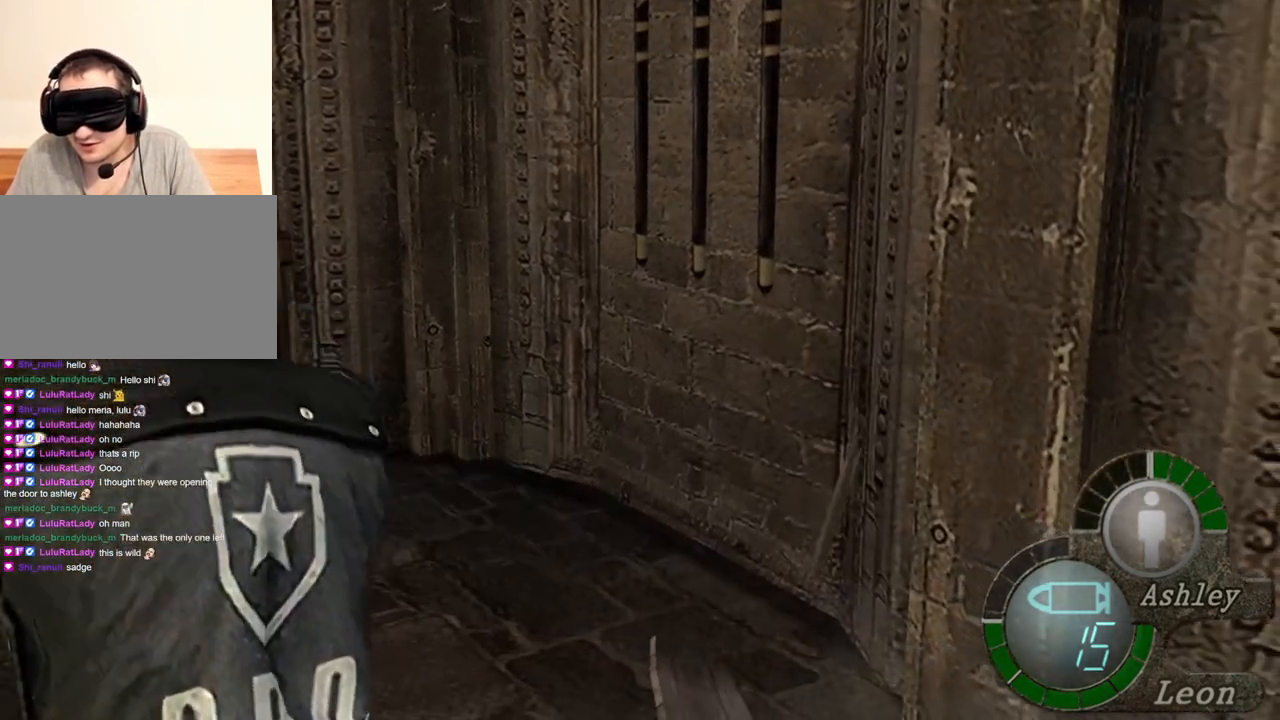
{"keys": ["space"], "mouse": ["left"], "events": []}
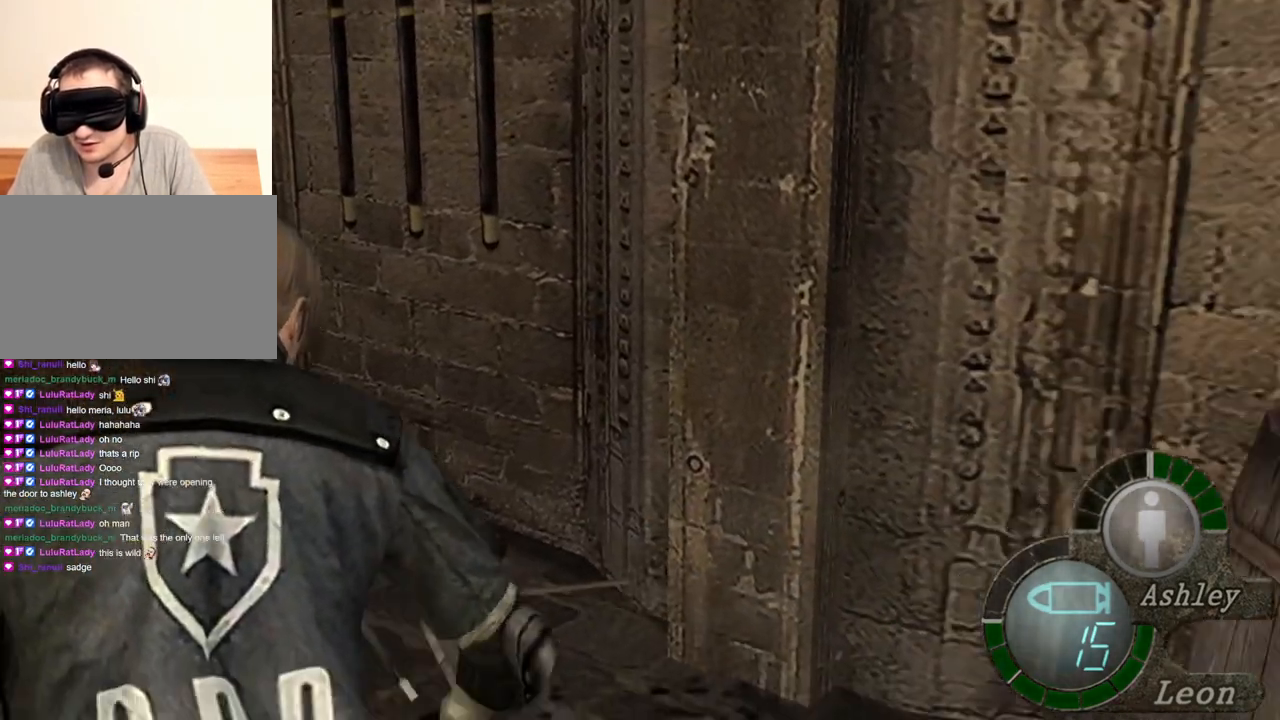
{"keys": ["e", "w"], "mouse": [], "events": [[233, "mouse_left", "up"], [367, "space", "up"], [367, "w", "down"], [500, "e", "down"]]}
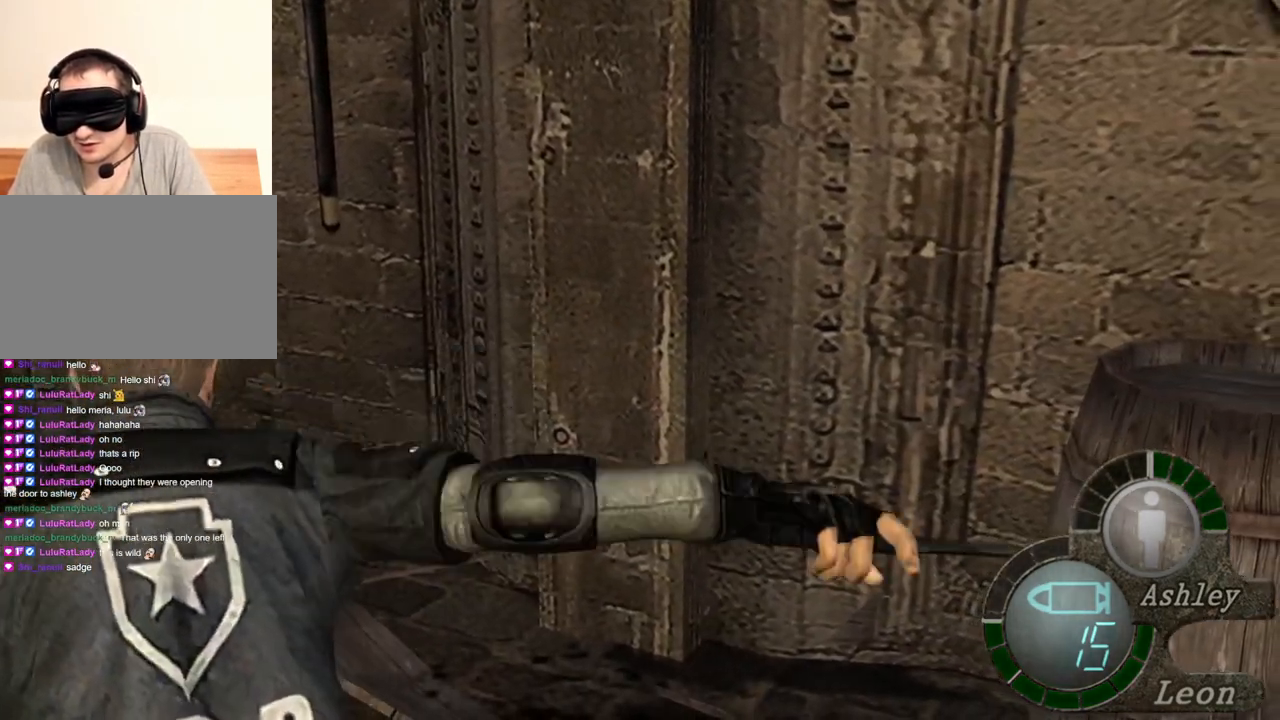
{"keys": ["e", "w"], "mouse": [], "events": []}
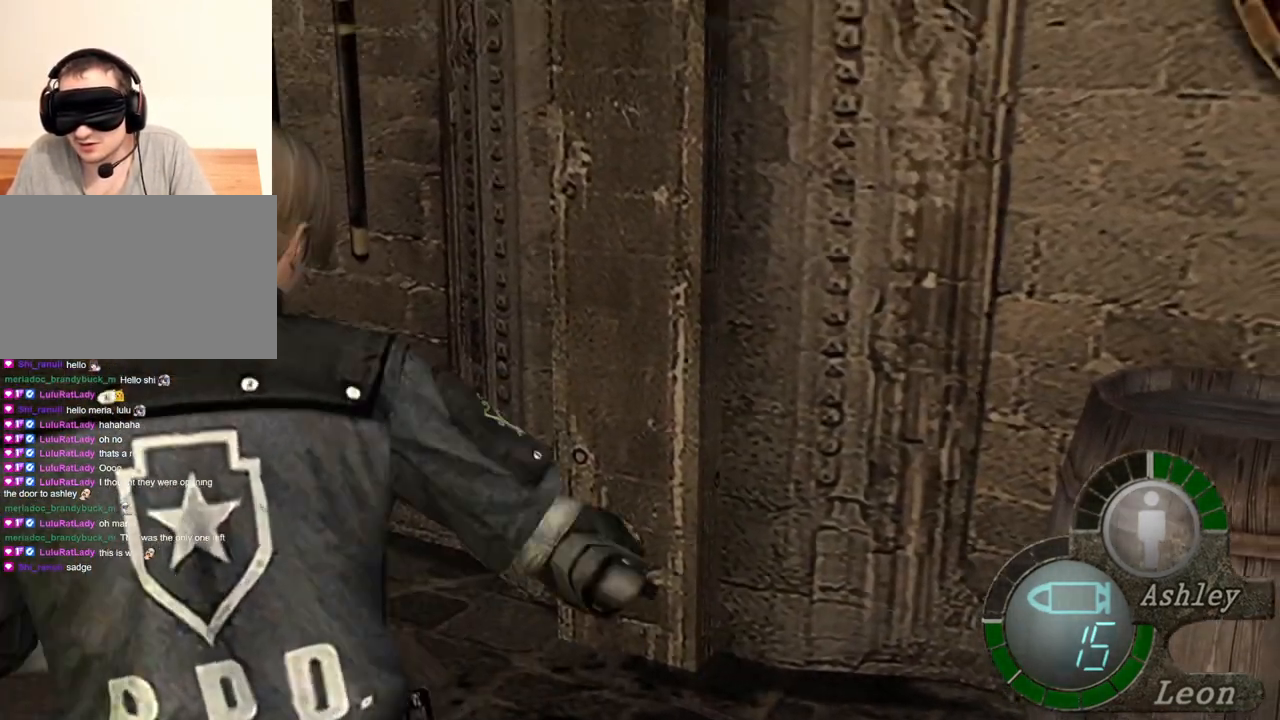
{"keys": ["w"], "mouse": [], "events": [[33, "w", "up"], [67, "e", "up"], [500, "w", "down"]]}
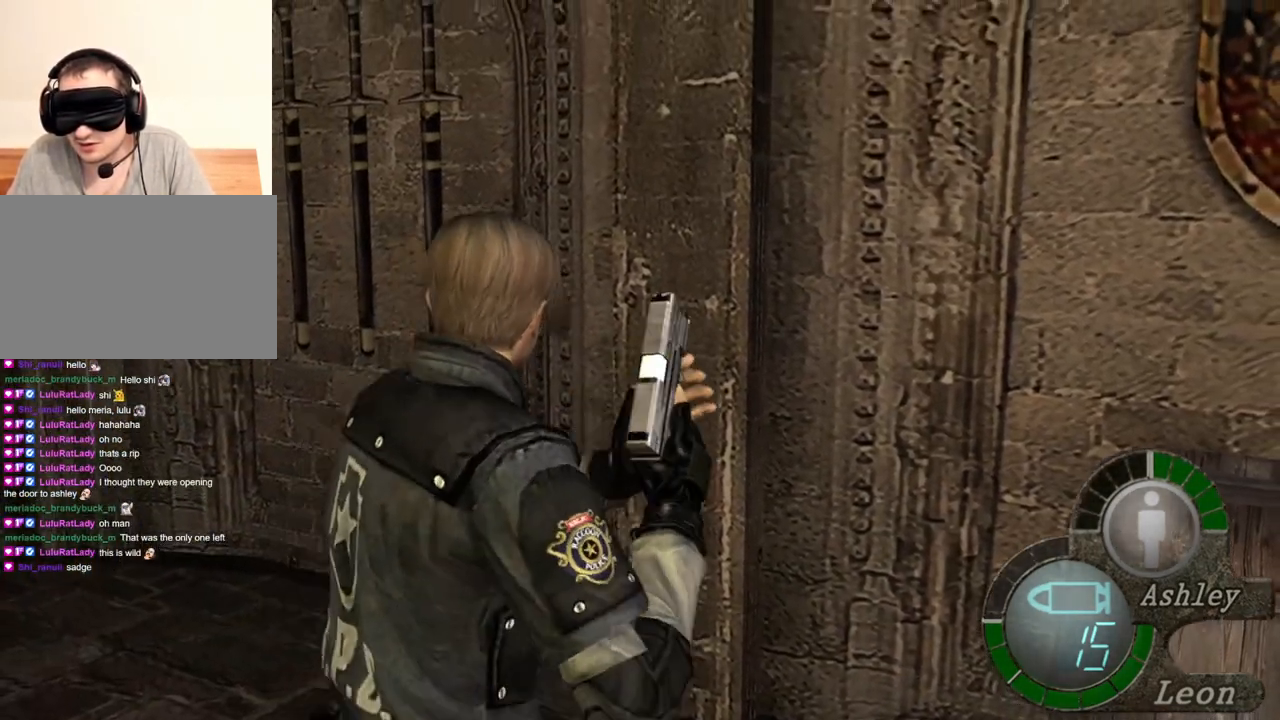
{"keys": [], "mouse": [], "events": [[33, "e", "down"], [167, "e", "up"], [233, "e", "down"], [300, "e", "up"], [367, "e", "down"], [467, "e", "up"], [467, "w", "up"]]}
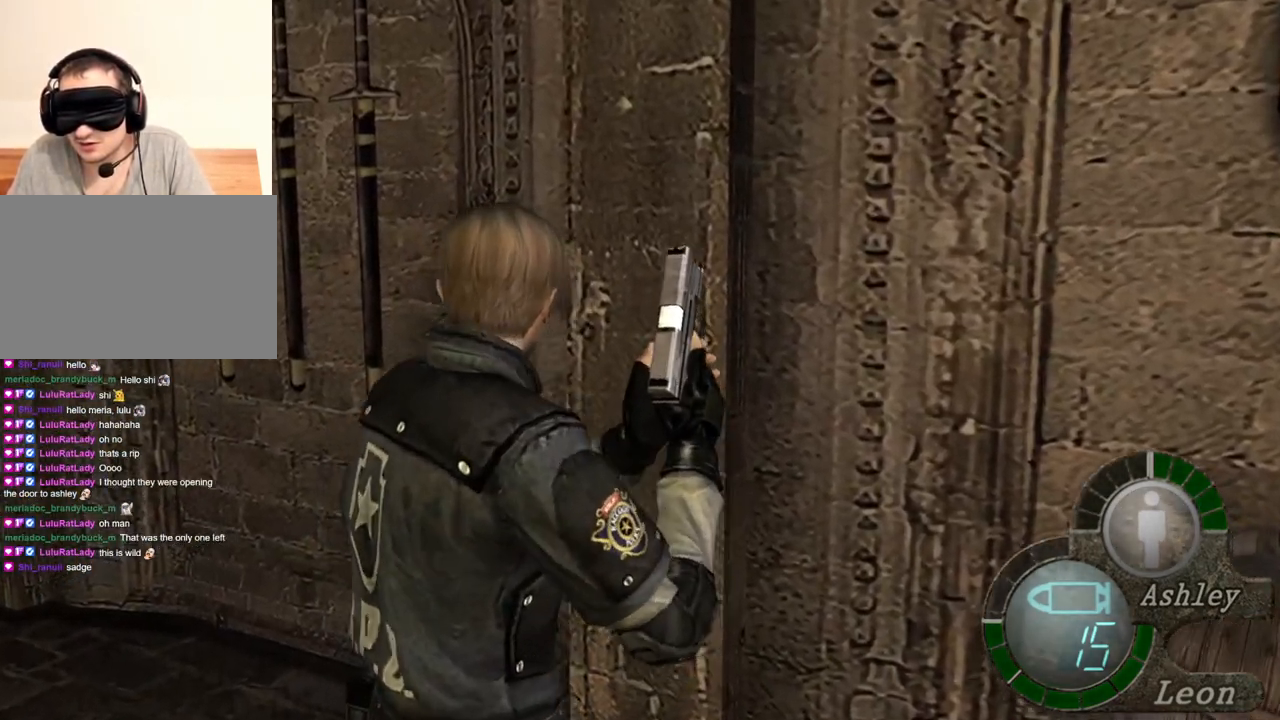
{"keys": ["space"], "mouse": [], "events": [[300, "s", "down"], [433, "space", "down"], [467, "s", "up"]]}
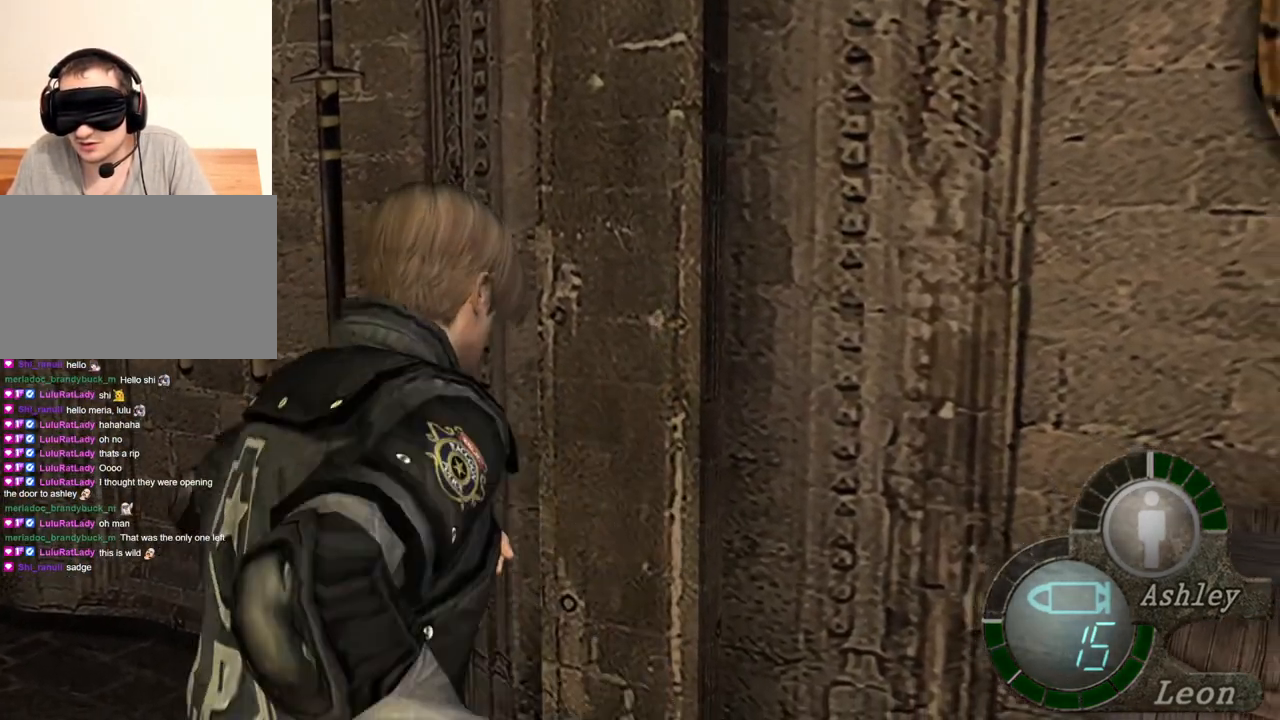
{"keys": ["space"], "mouse": ["left"], "events": [[500, "mouse_left", "down"]]}
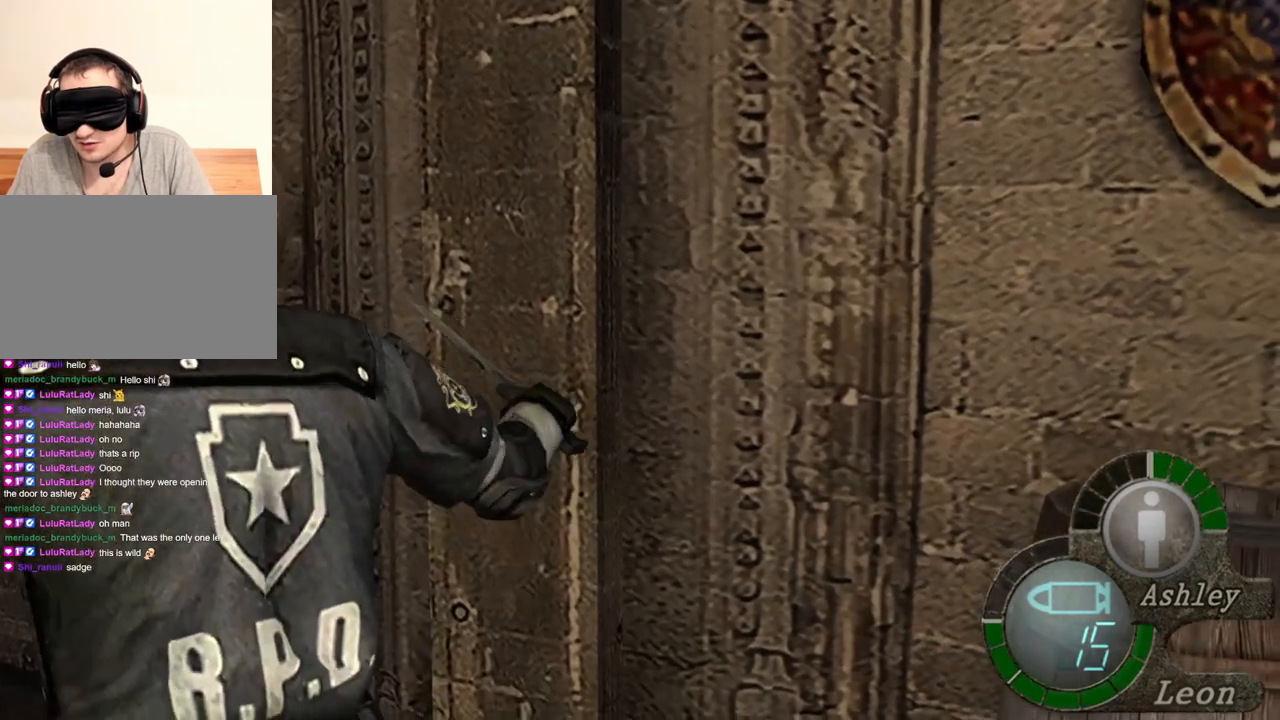
{"keys": ["space"], "mouse": ["left"], "events": []}
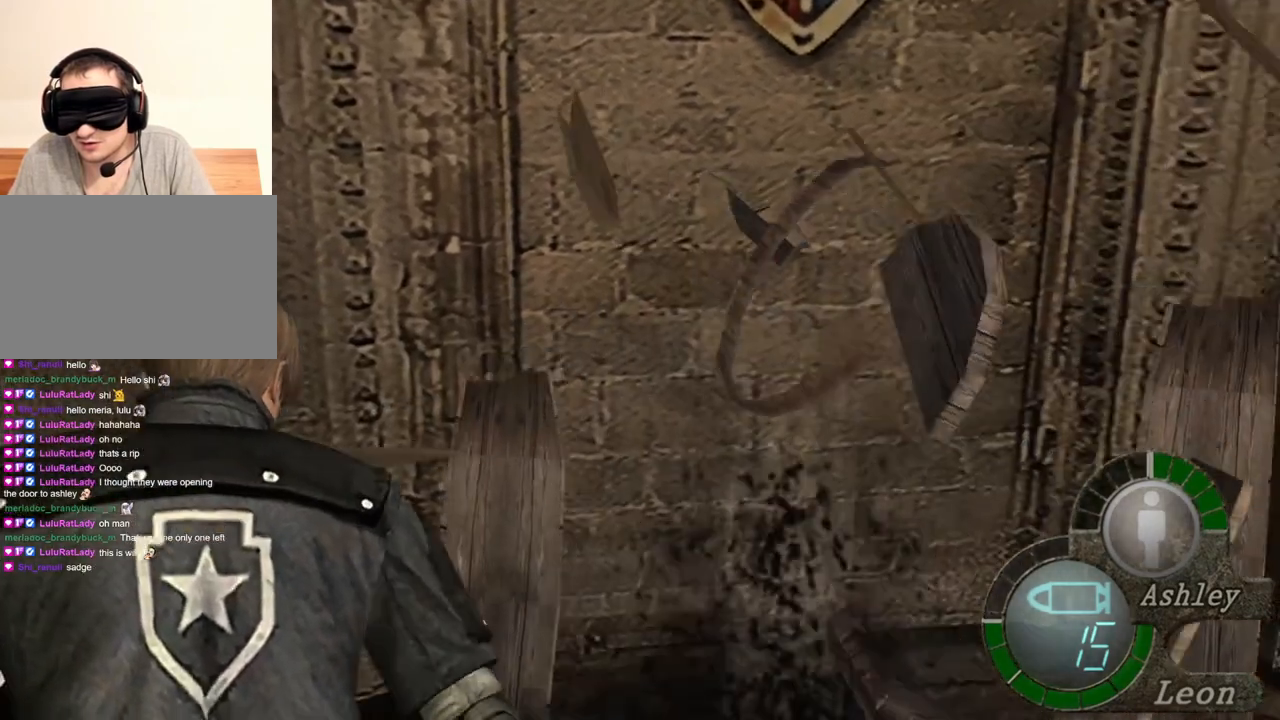
{"keys": ["space"], "mouse": [], "events": [[33, "mouse_left", "up"]]}
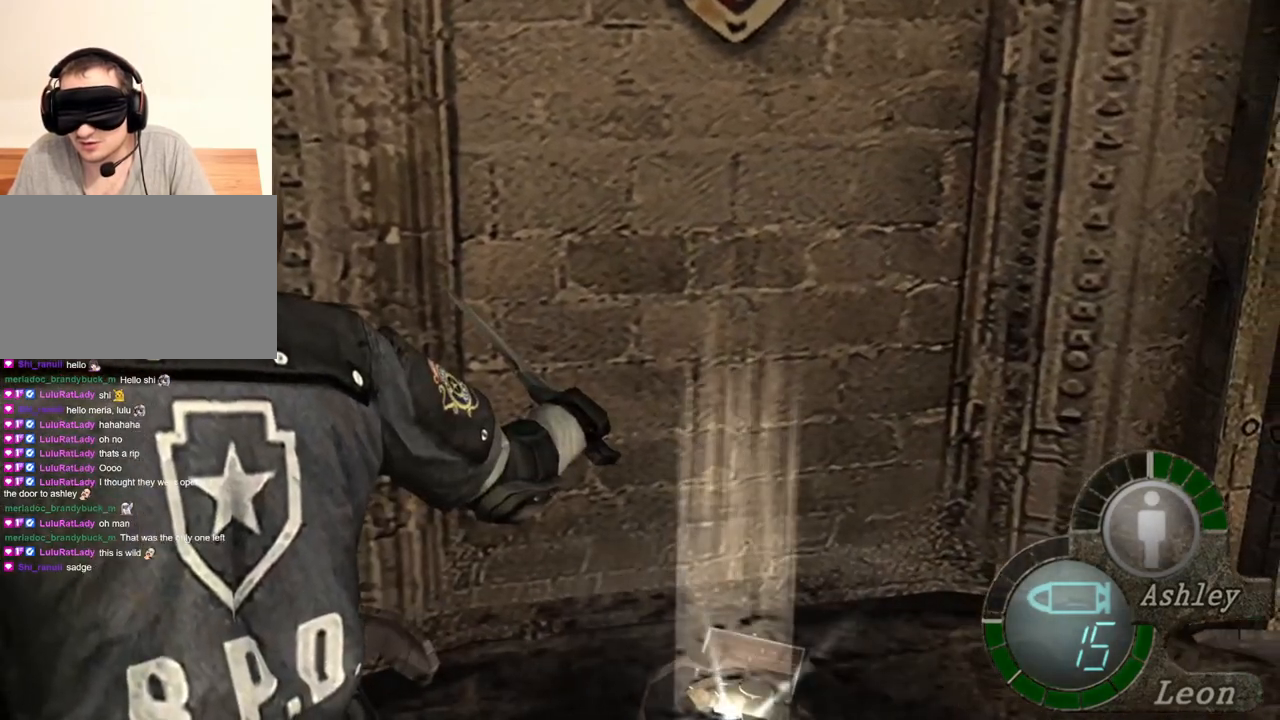
{"keys": ["space"], "mouse": [], "events": []}
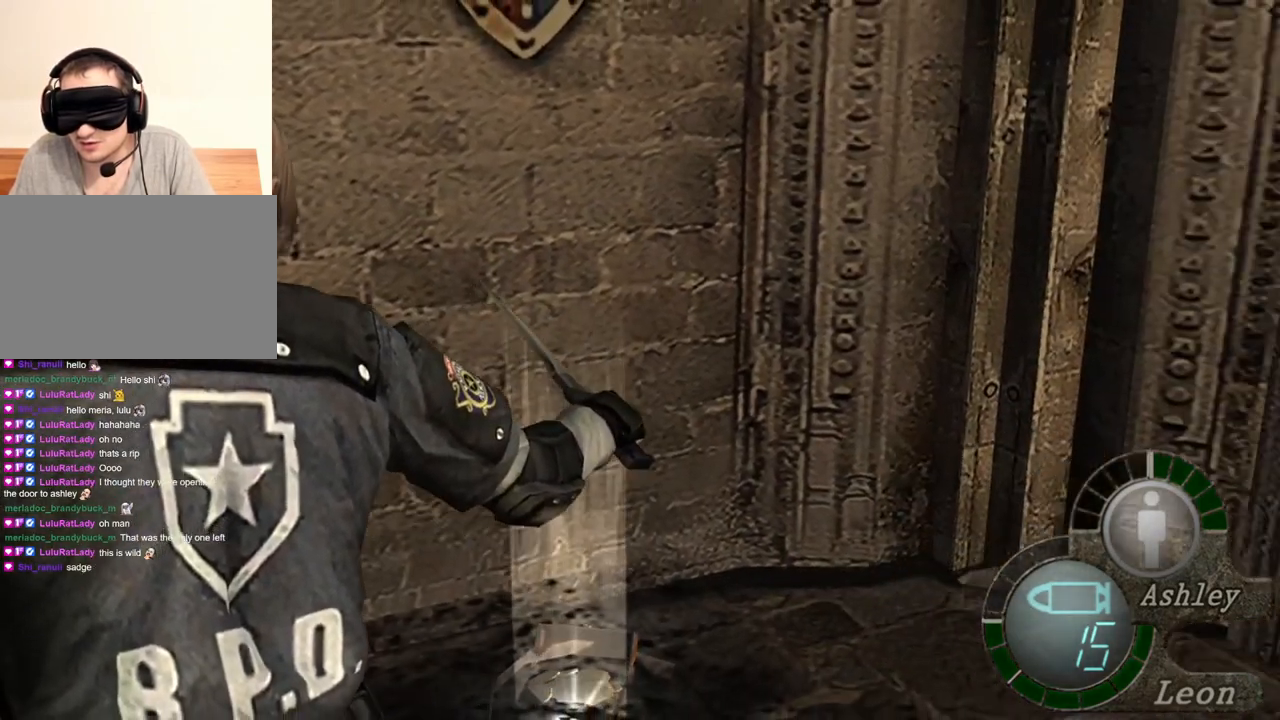
{"keys": ["w"], "mouse": [], "events": [[100, "space", "up"], [133, "w", "down"], [267, "e", "down"], [367, "e", "up"], [433, "e", "down"], [500, "e", "up"]]}
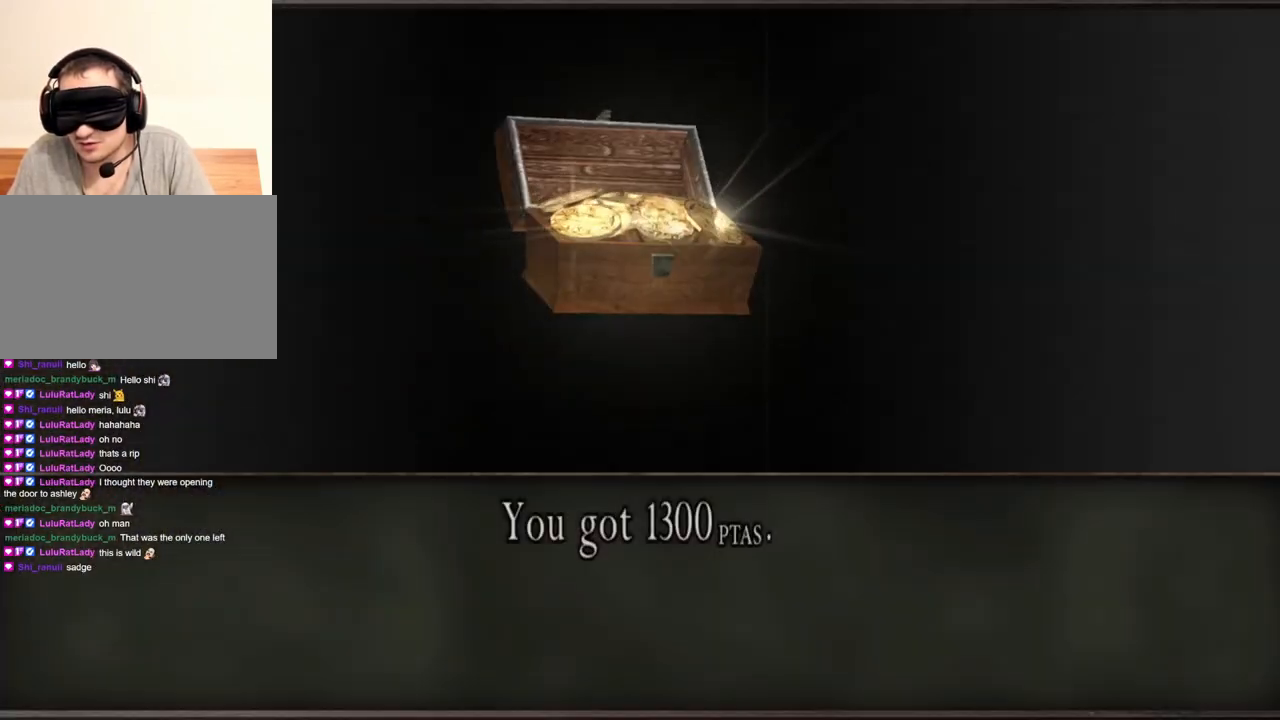
{"keys": [], "mouse": [], "events": [[33, "e", "down"], [133, "e", "up"], [200, "e", "down"], [233, "e", "up"], [267, "e", "down"], [400, "w", "up"], [433, "e", "up"]]}
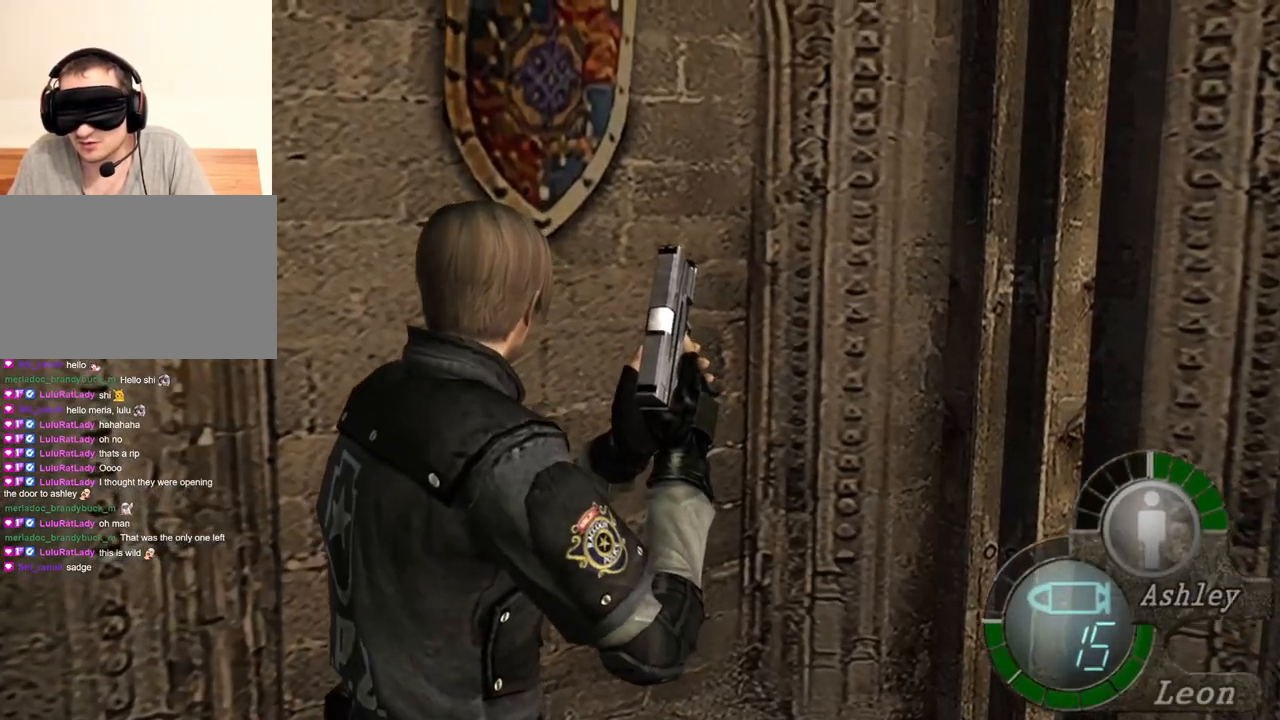
{"keys": ["a"], "mouse": [], "events": [[400, "a", "down"]]}
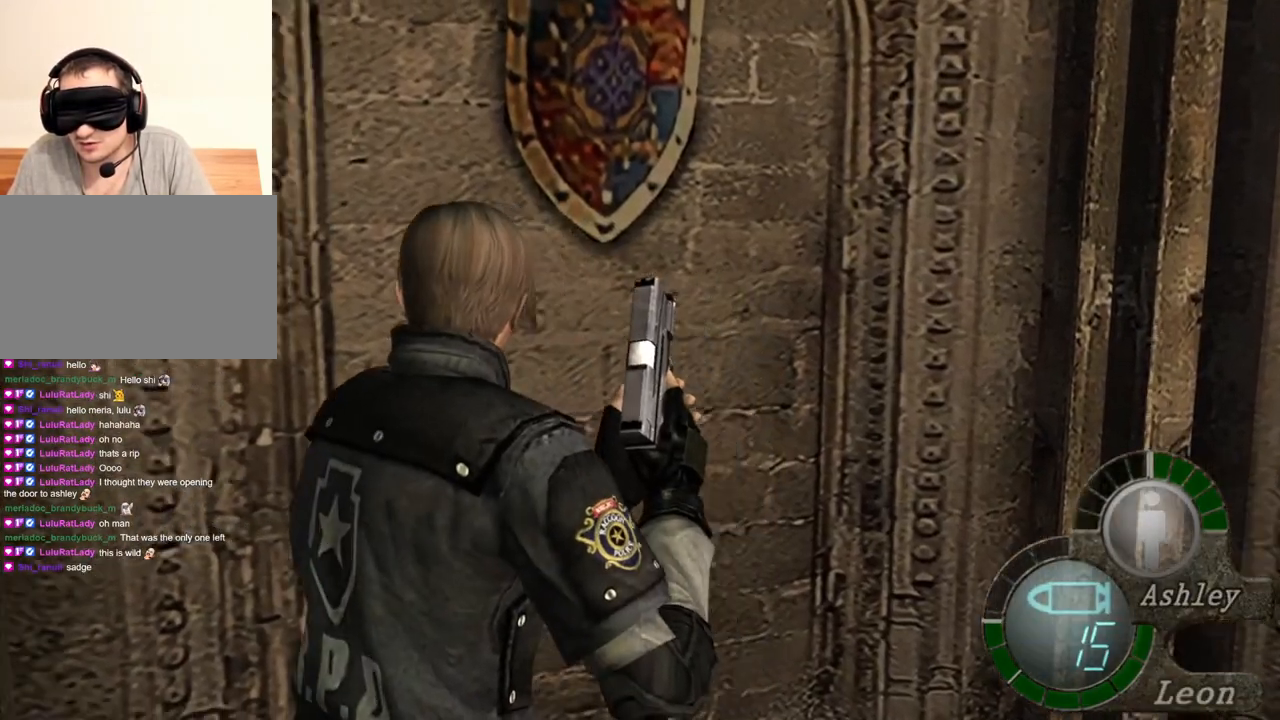
{"keys": ["a", "shift", "w"], "mouse": [], "events": [[133, "w", "down"], [267, "e", "down"], [367, "e", "up"], [433, "shift", "down"]]}
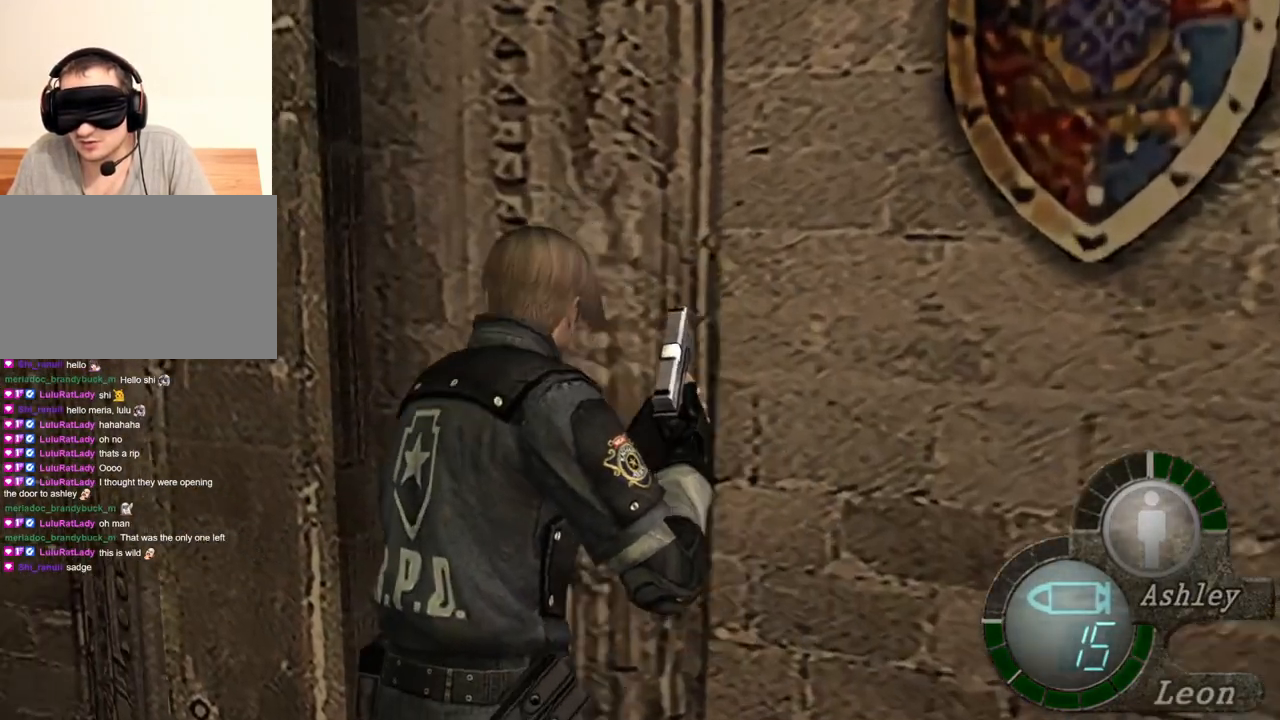
{"keys": ["e", "shift", "w"], "mouse": [], "events": [[133, "a", "up"], [233, "a", "down"], [433, "a", "up"], [433, "e", "down"]]}
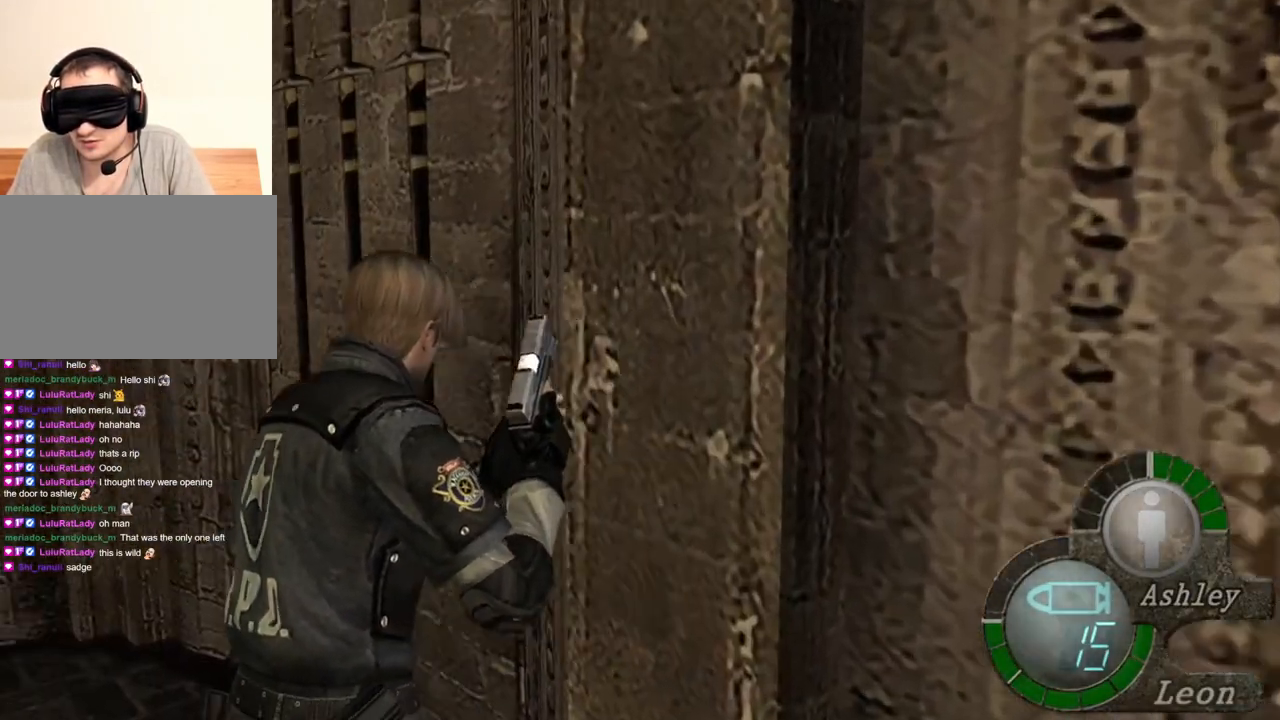
{"keys": ["a", "e", "shift", "w"], "mouse": [], "events": [[33, "a", "down"], [33, "e", "up"], [100, "e", "down"], [200, "e", "up"], [300, "e", "down"], [367, "a", "up"], [400, "e", "up"], [433, "e", "down"], [500, "a", "down"]]}
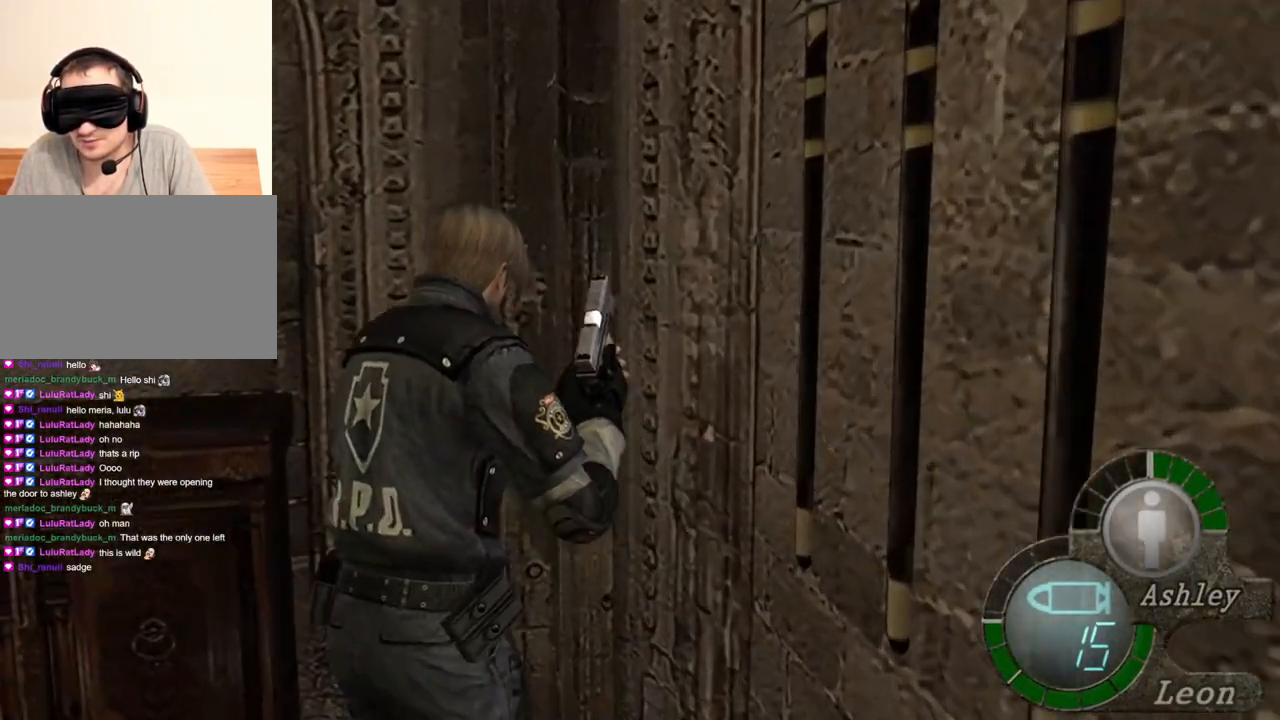
{"keys": ["shift", "w"], "mouse": [], "events": [[33, "e", "up"], [133, "e", "down"], [167, "a", "up"], [267, "e", "up"], [333, "e", "down"], [500, "e", "up"]]}
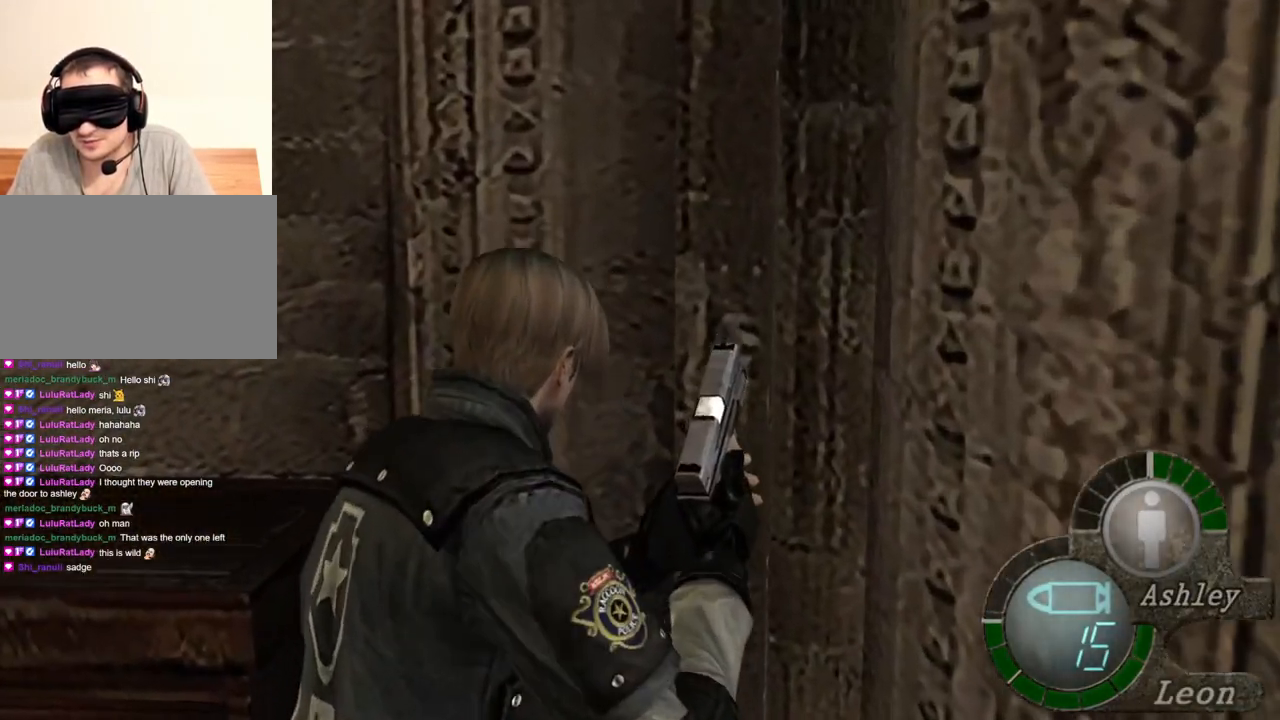
{"keys": ["e", "shift", "w"], "mouse": [], "events": [[67, "e", "down"], [133, "e", "up"], [233, "e", "down"], [300, "e", "up"], [333, "e", "down"], [433, "e", "up"], [467, "e", "down"]]}
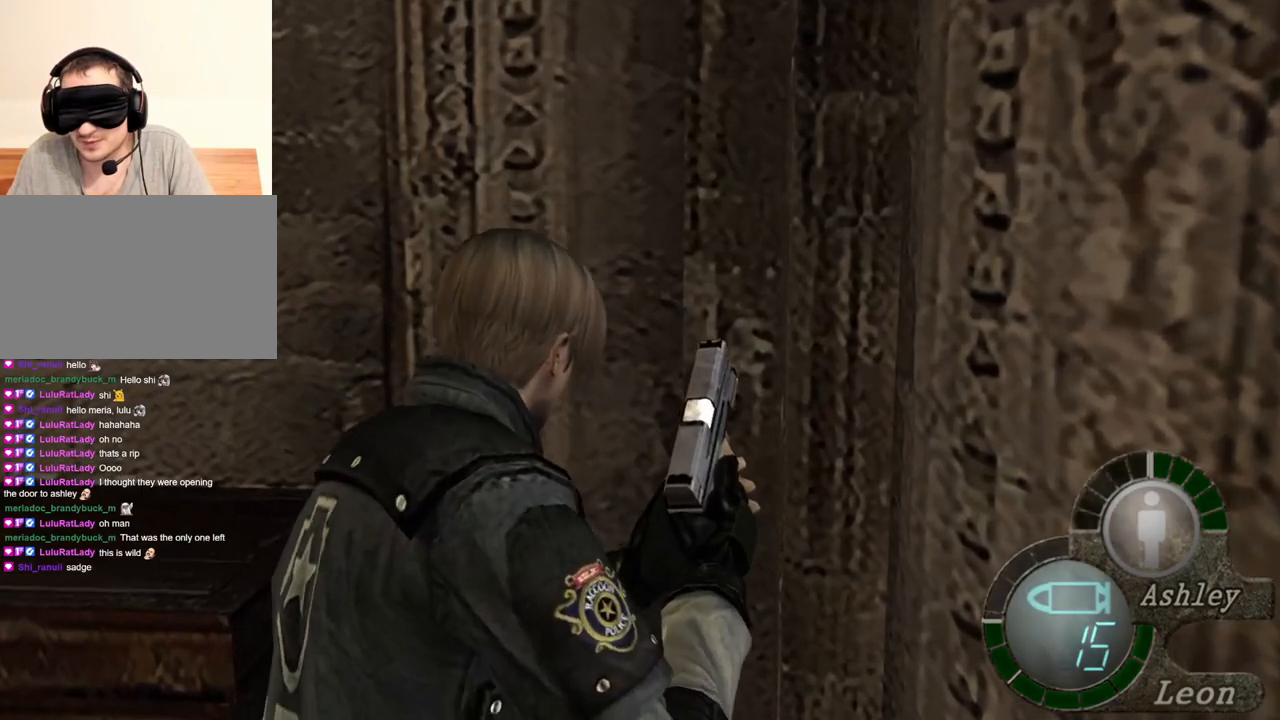
{"keys": ["shift", "w"], "mouse": [], "events": [[200, "e", "up"], [267, "a", "down"], [367, "e", "down"], [433, "a", "up"], [467, "e", "up"]]}
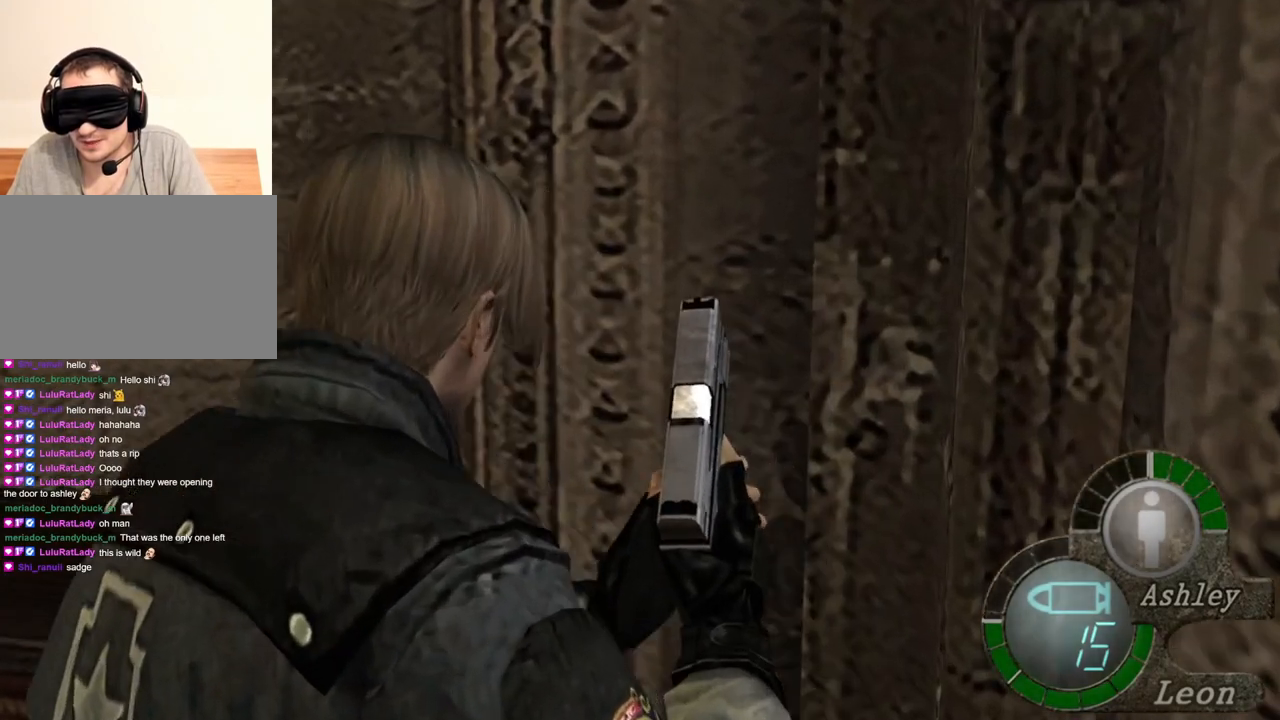
{"keys": ["e", "shift", "w"], "mouse": [], "events": [[33, "e", "down"], [167, "e", "up"], [200, "e", "down"], [367, "e", "up"], [500, "e", "down"]]}
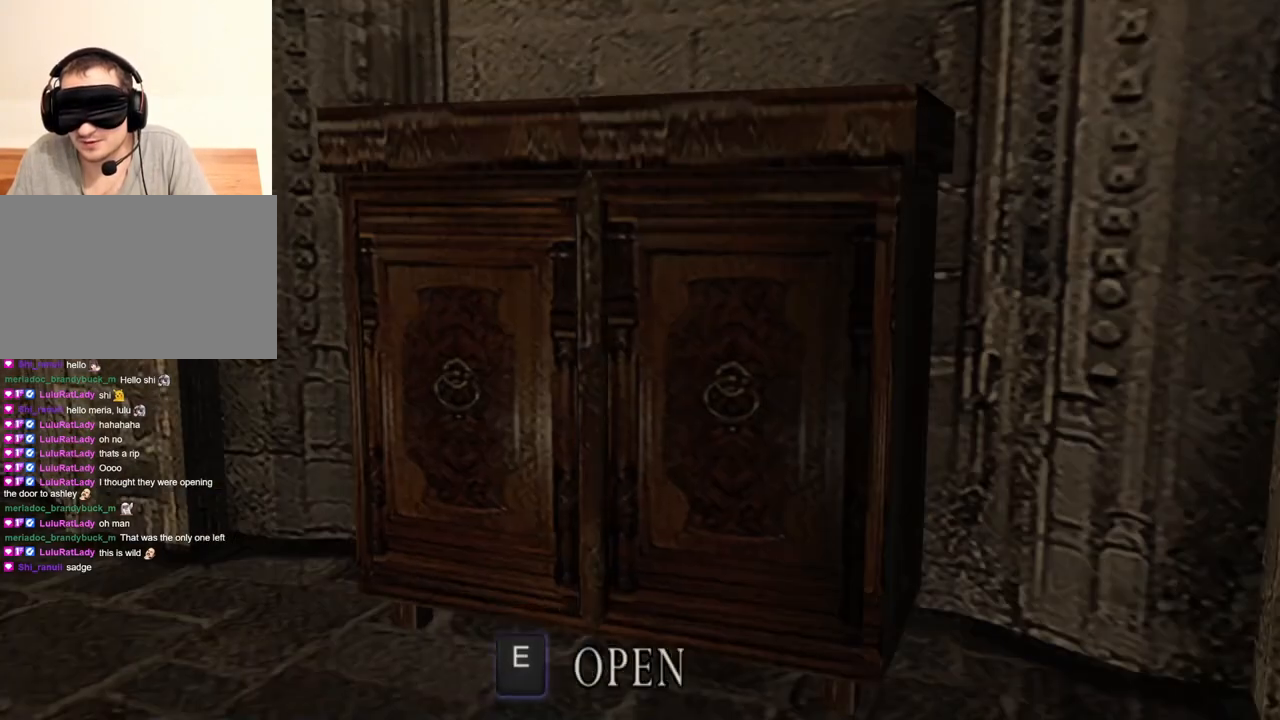
{"keys": ["shift"], "mouse": [], "events": [[100, "e", "up"], [167, "e", "down"], [300, "e", "up"], [467, "w", "up"]]}
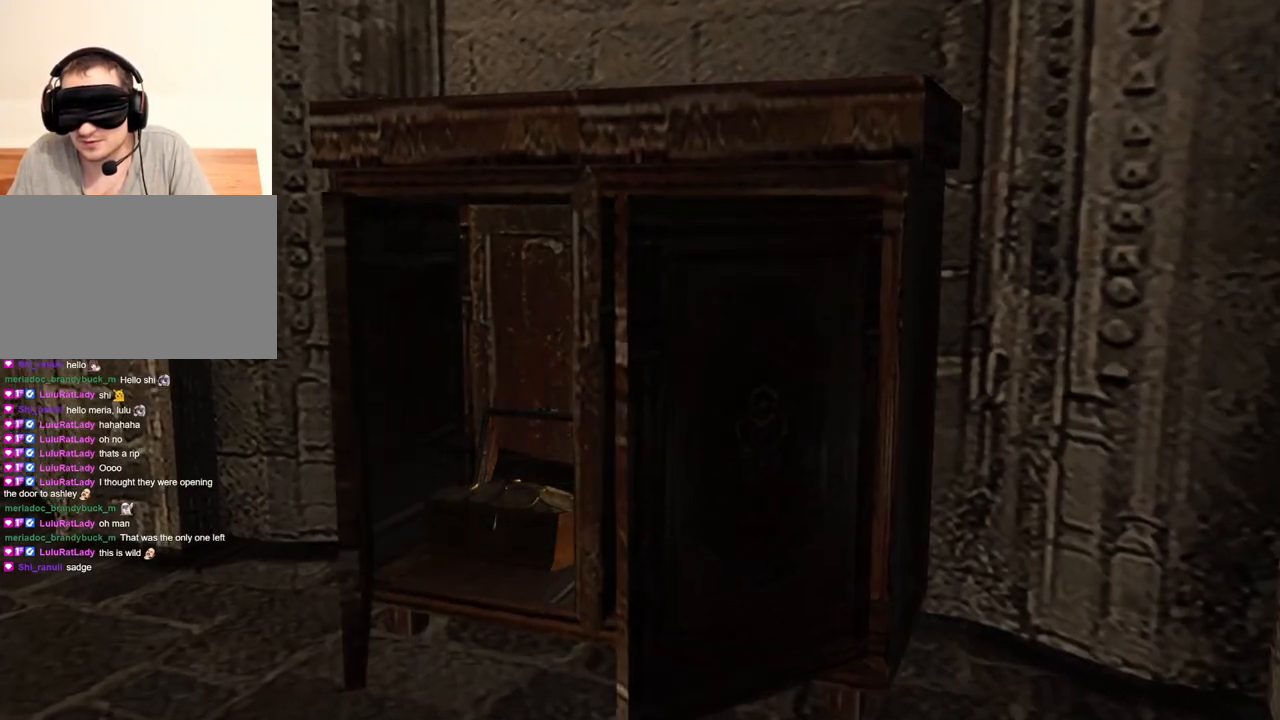
{"keys": ["e"], "mouse": [], "events": [[33, "shift", "up"], [367, "e", "down"], [433, "e", "up"], [500, "e", "down"]]}
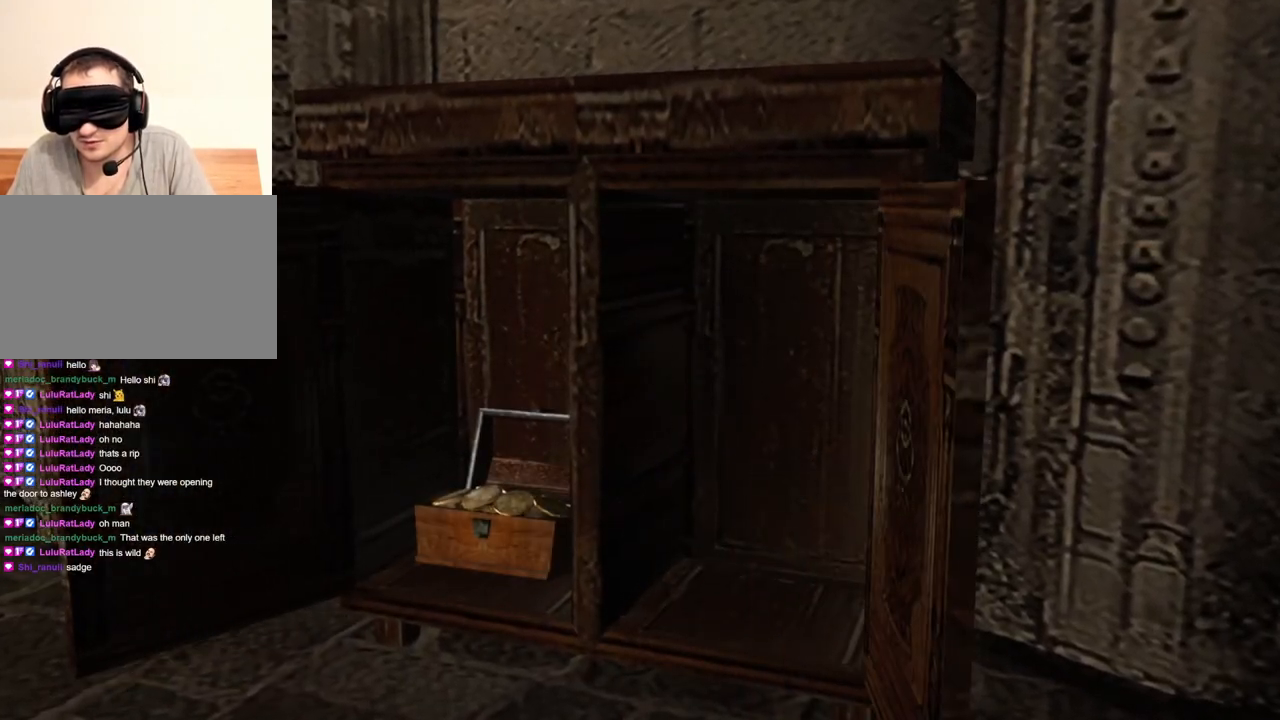
{"keys": [], "mouse": [], "events": [[67, "e", "up"], [133, "e", "down"], [200, "e", "up"], [267, "e", "down"], [367, "e", "up"], [433, "e", "down"], [500, "e", "up"]]}
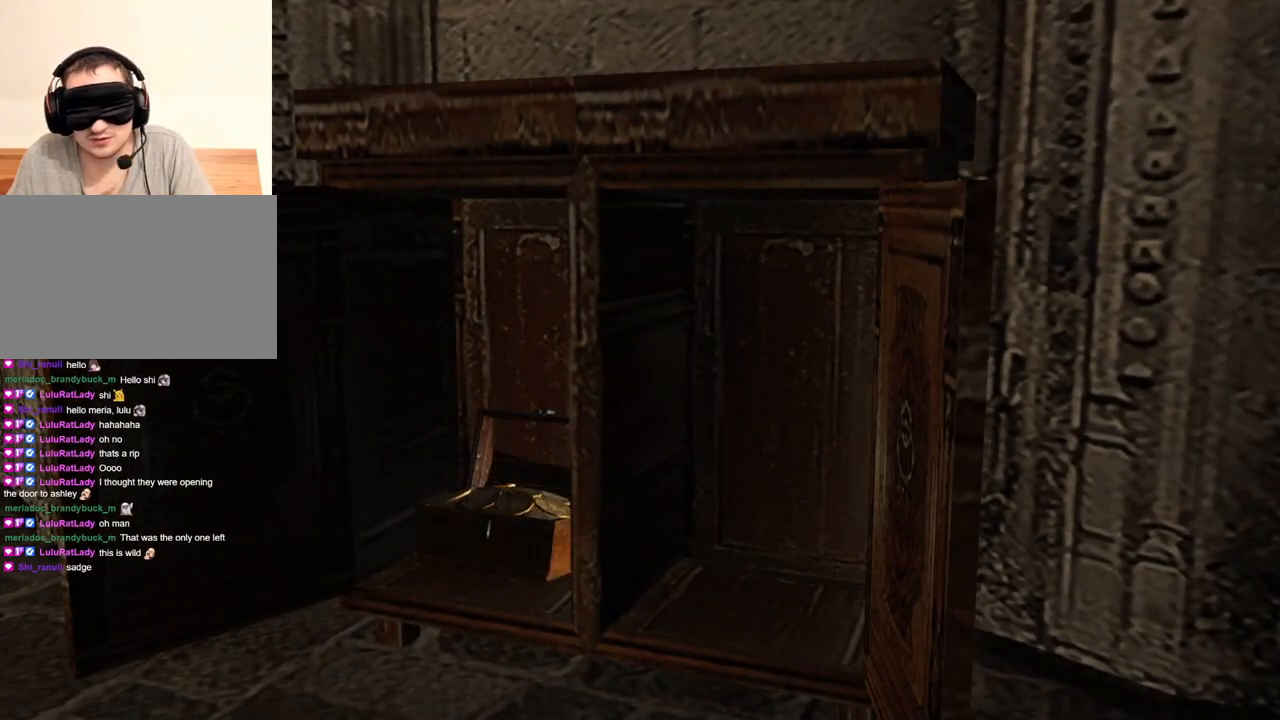
{"keys": ["e"], "mouse": [], "events": [[67, "e", "down"], [133, "e", "up"], [200, "e", "down"], [267, "e", "up"], [333, "e", "down"], [433, "e", "up"], [500, "e", "down"]]}
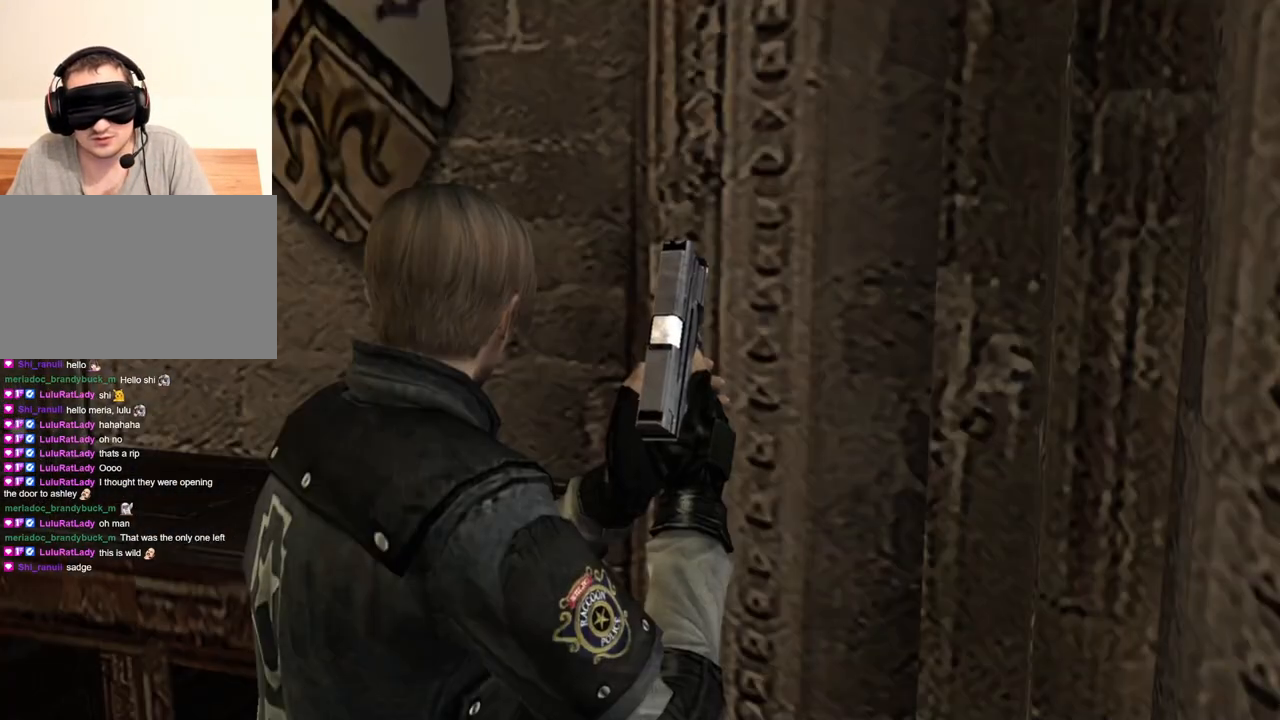
{"keys": [], "mouse": [], "events": [[233, "e", "up"]]}